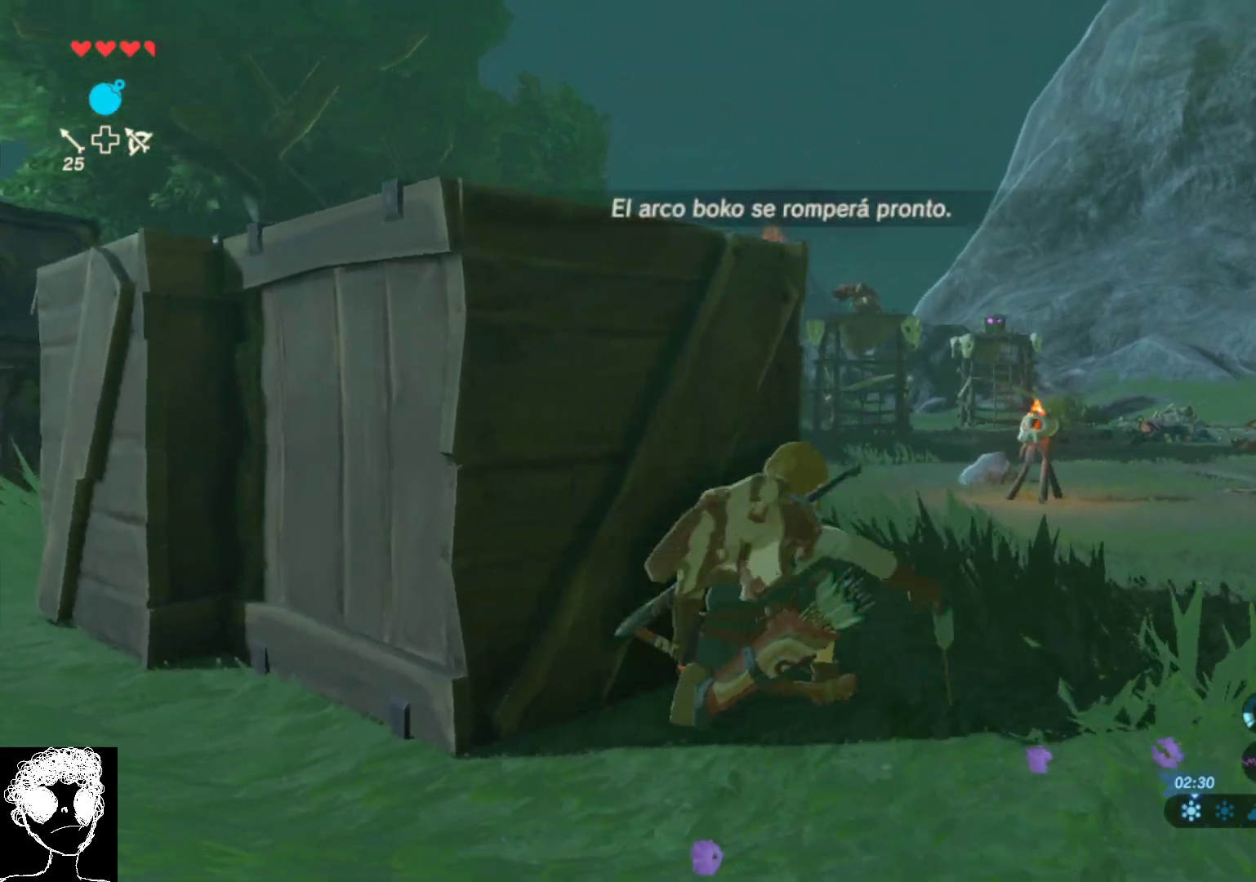
Gameplay with a controller (Xbox layout); each line is a JSON object with the inputs held at the frame after it. "events" lists button and stick changes between this image and that frame as [ms after this image, input, new state], when the widget could be followed in between.
{"buttons": ["R2"], "left_stick": "right", "right_stick": "up", "events": [[200, "right_stick", "up"], [283, "left_stick", "right"]]}
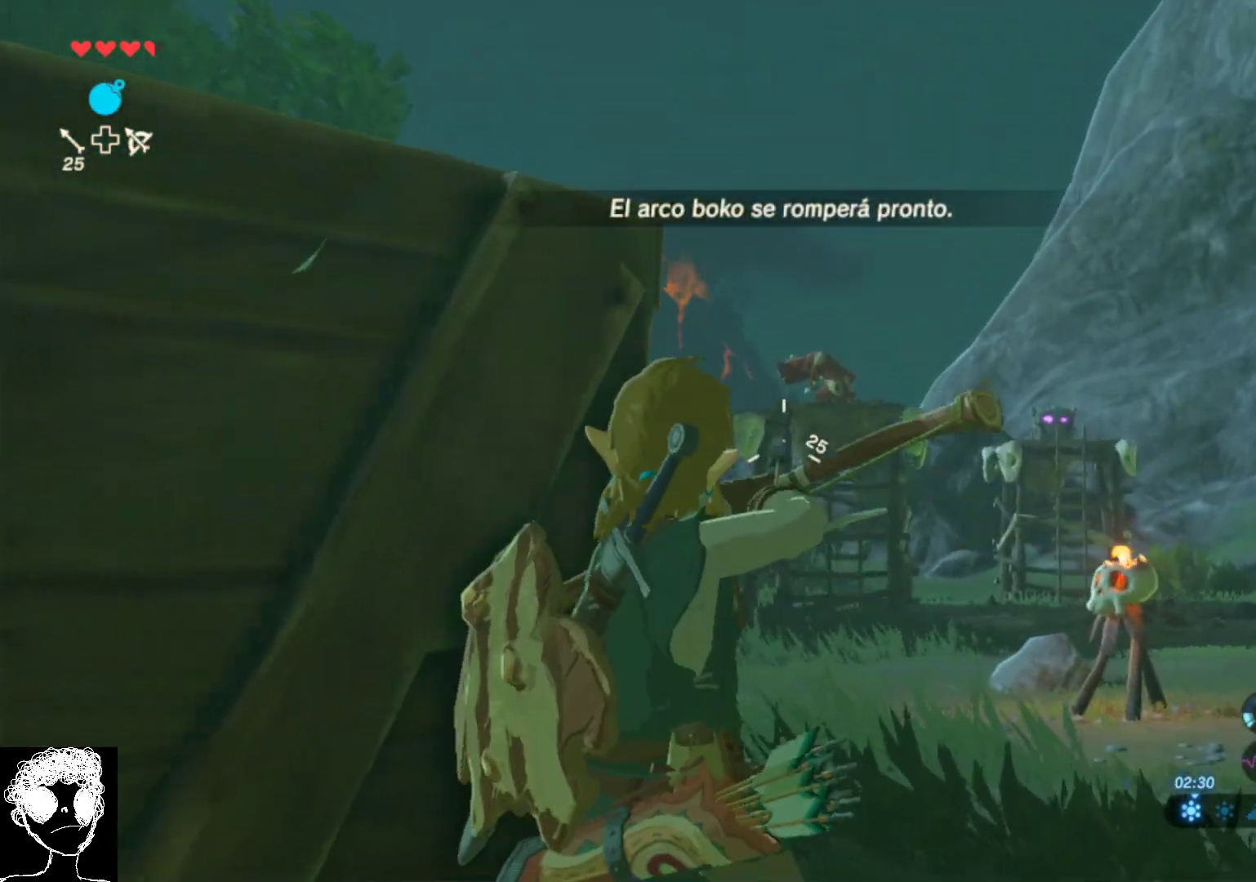
{"buttons": ["R2"], "left_stick": "center", "right_stick": "up", "events": [[100, "right_stick", "center"], [383, "left_stick", "center"], [467, "right_stick", "up"]]}
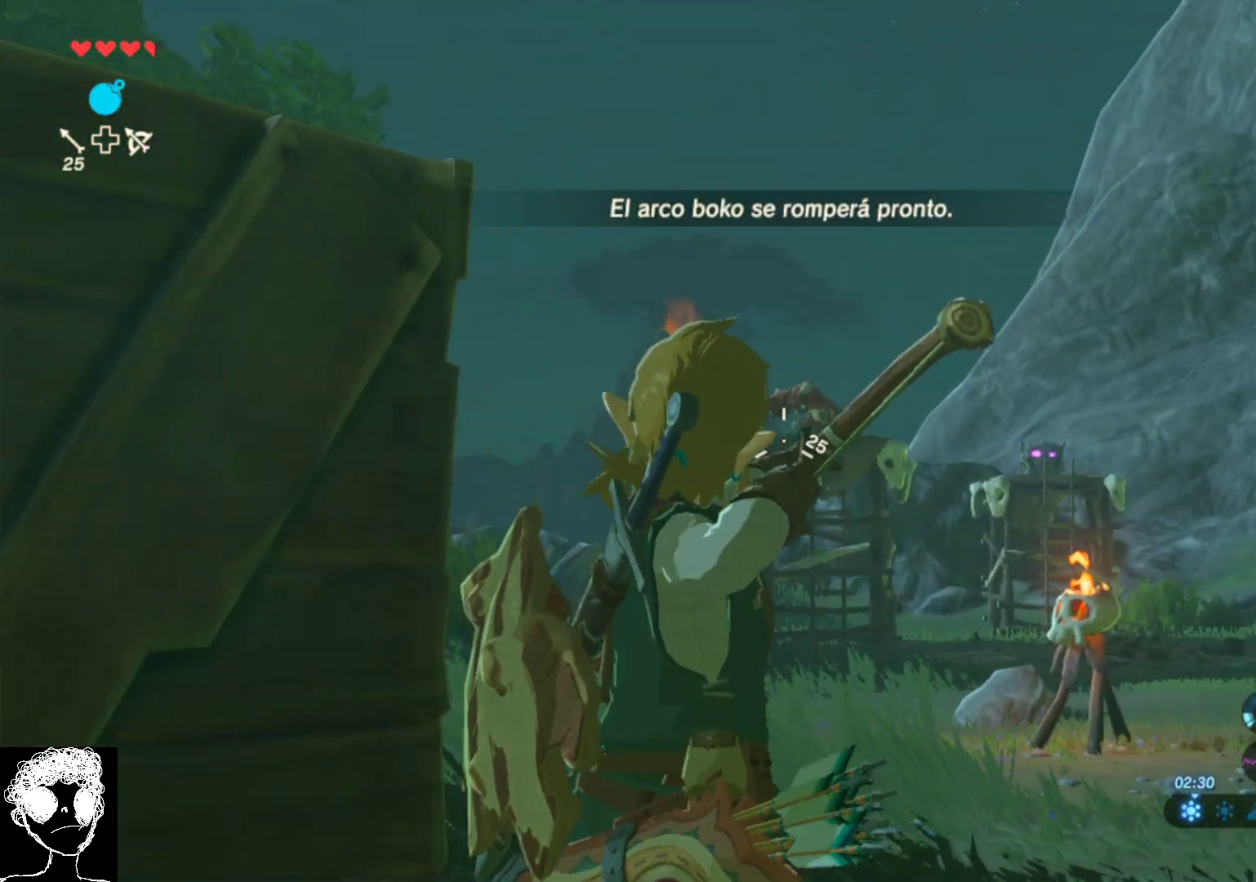
{"buttons": ["R2"], "left_stick": "center", "right_stick": "center", "events": [[400, "right_stick", "center"]]}
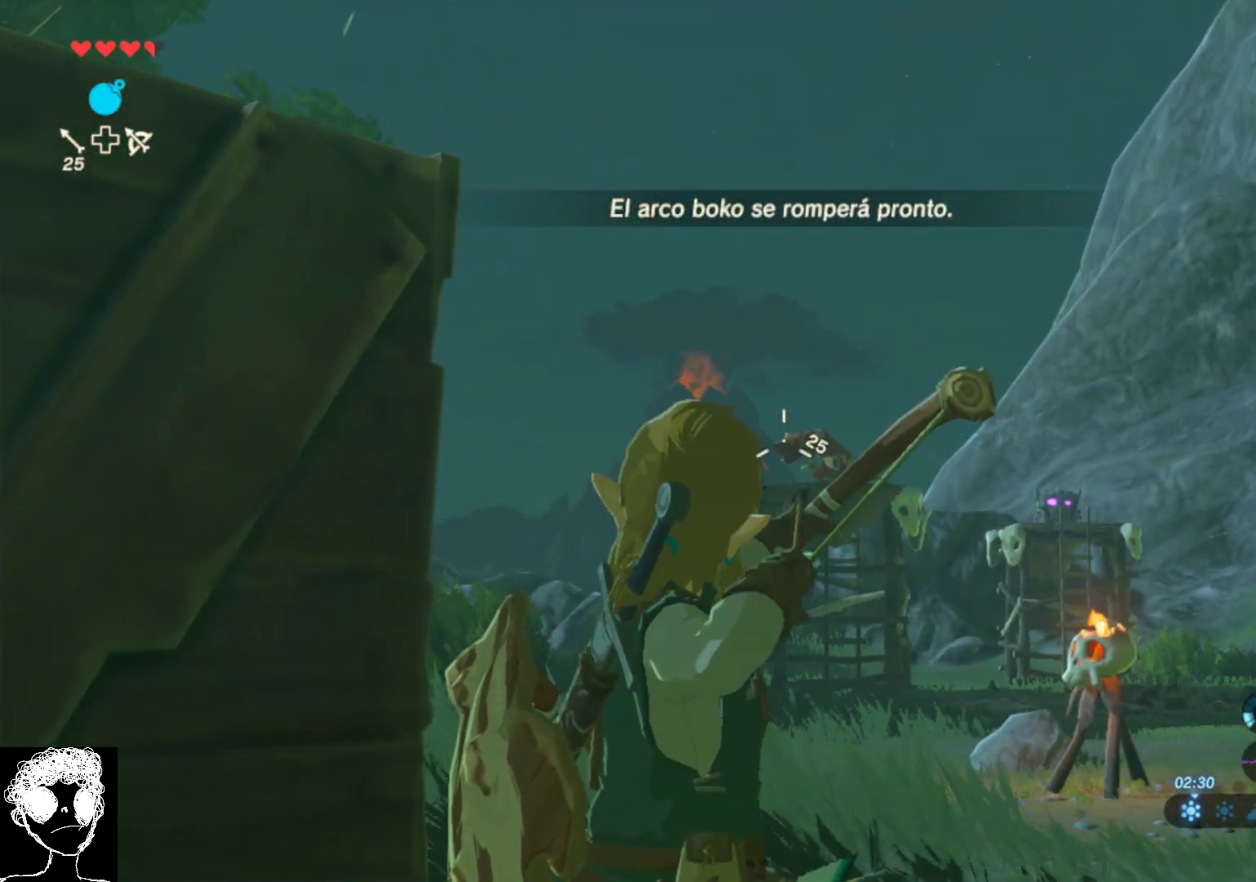
{"buttons": ["R2"], "left_stick": "center", "right_stick": "center", "events": [[400, "right_stick", "right"], [467, "right_stick", "center"]]}
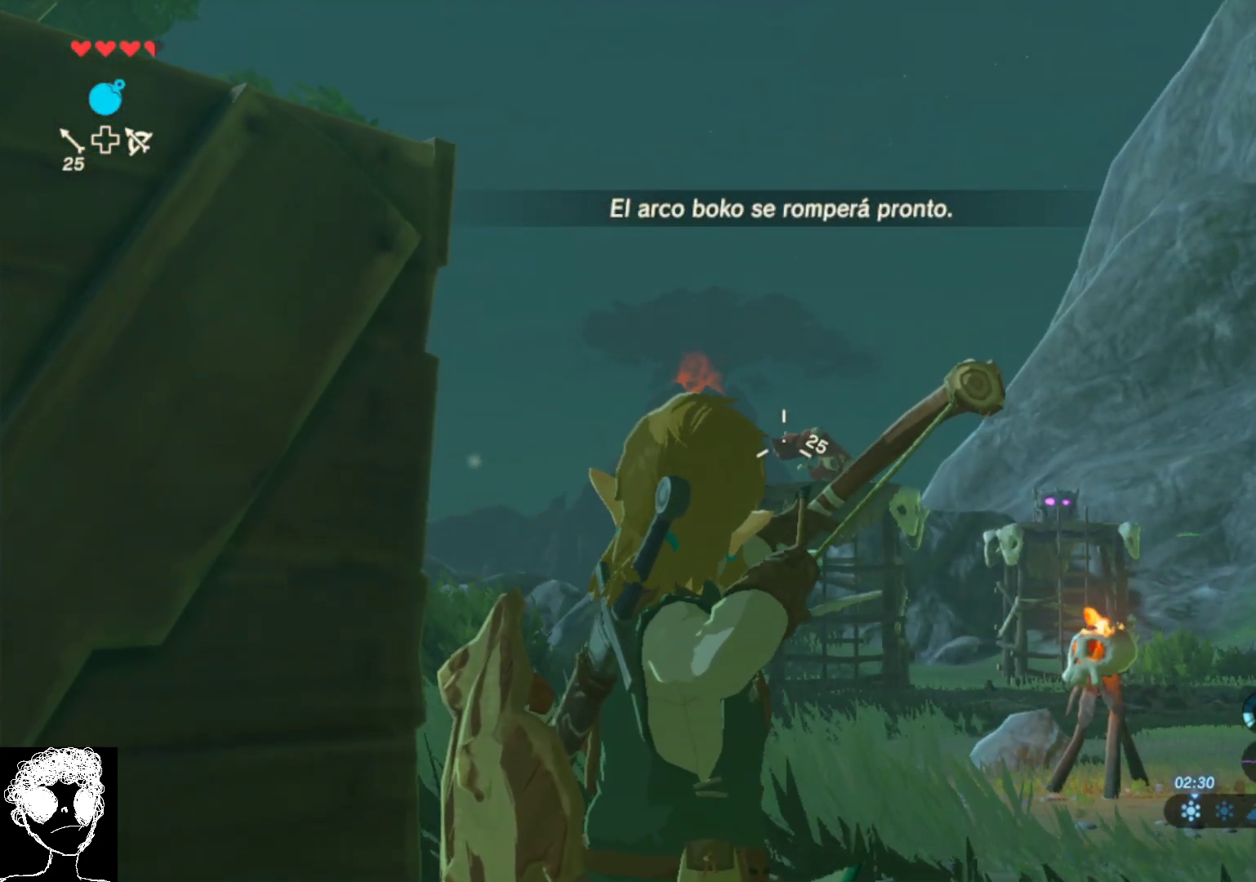
{"buttons": ["R2"], "left_stick": "center", "right_stick": "center", "events": []}
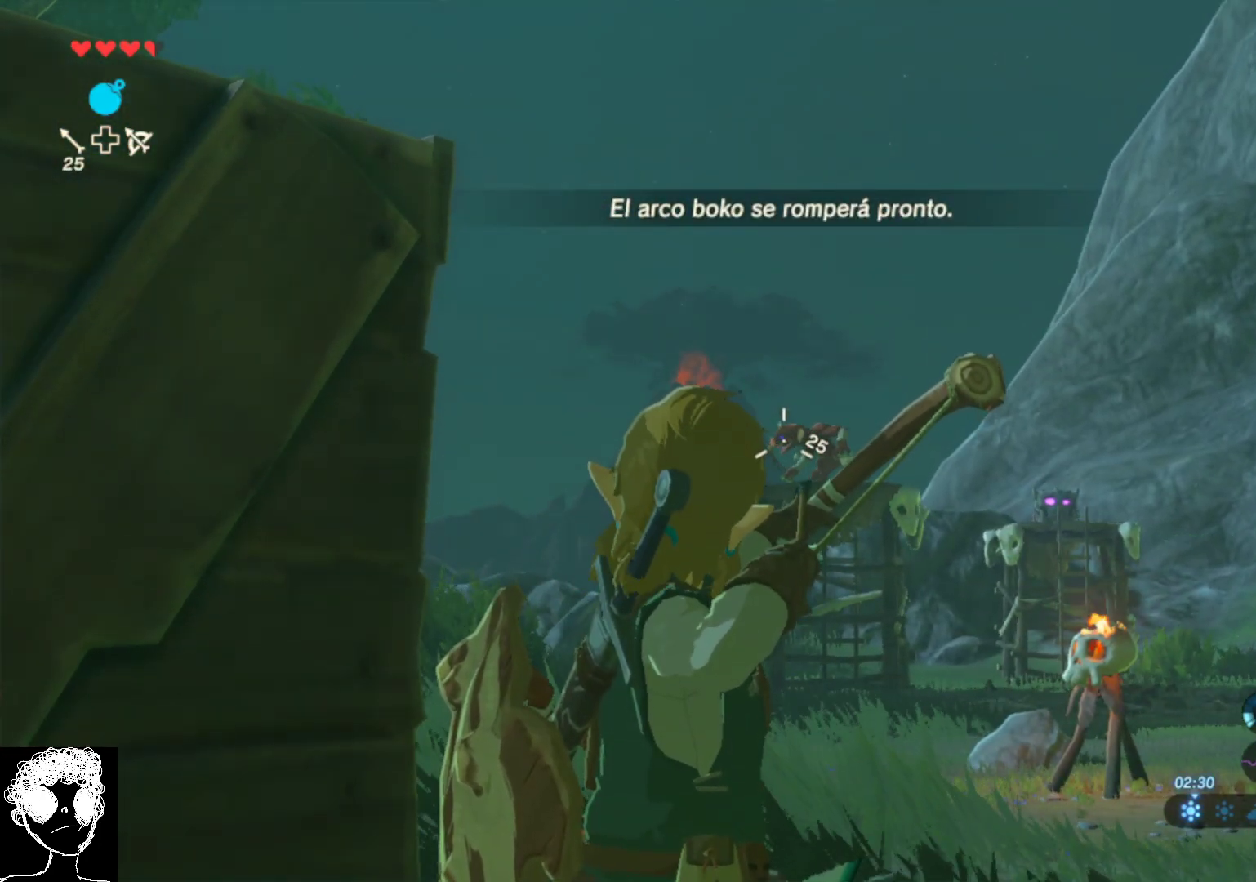
{"buttons": ["R2"], "left_stick": "center", "right_stick": "center", "events": [[100, "right_stick", "right"], [350, "right_stick", "center"]]}
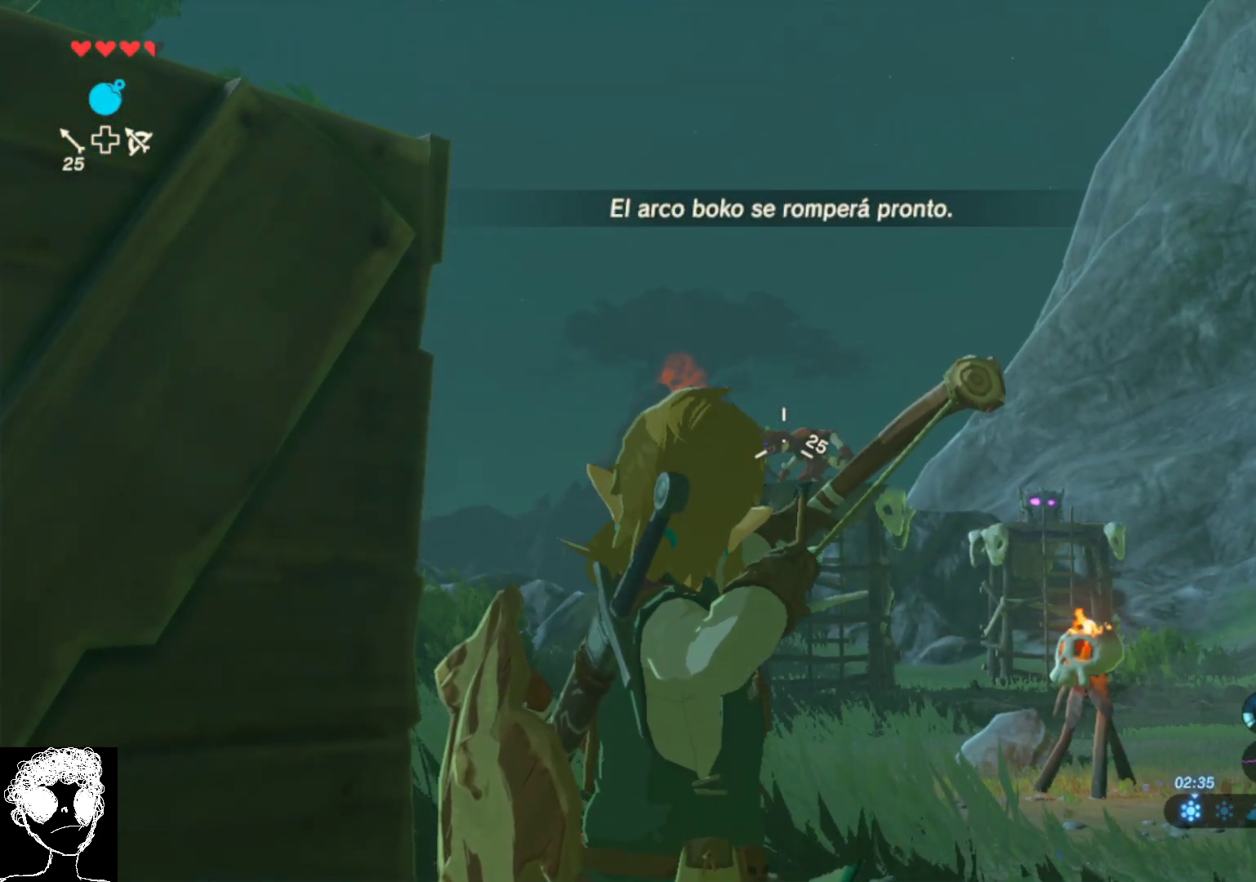
{"buttons": ["R2"], "left_stick": "center", "right_stick": "center", "events": []}
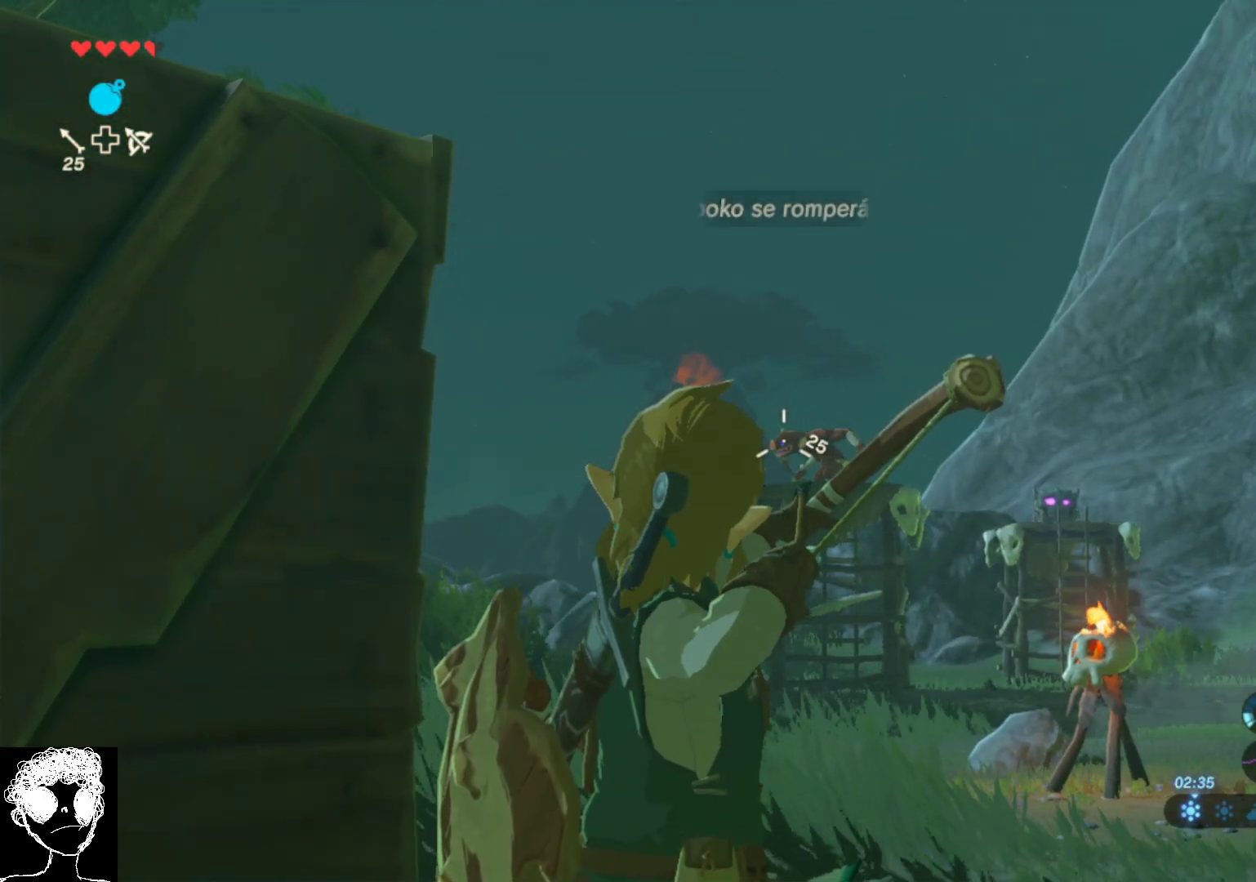
{"buttons": [], "left_stick": "center", "right_stick": "center", "events": [[217, "R2", "up"]]}
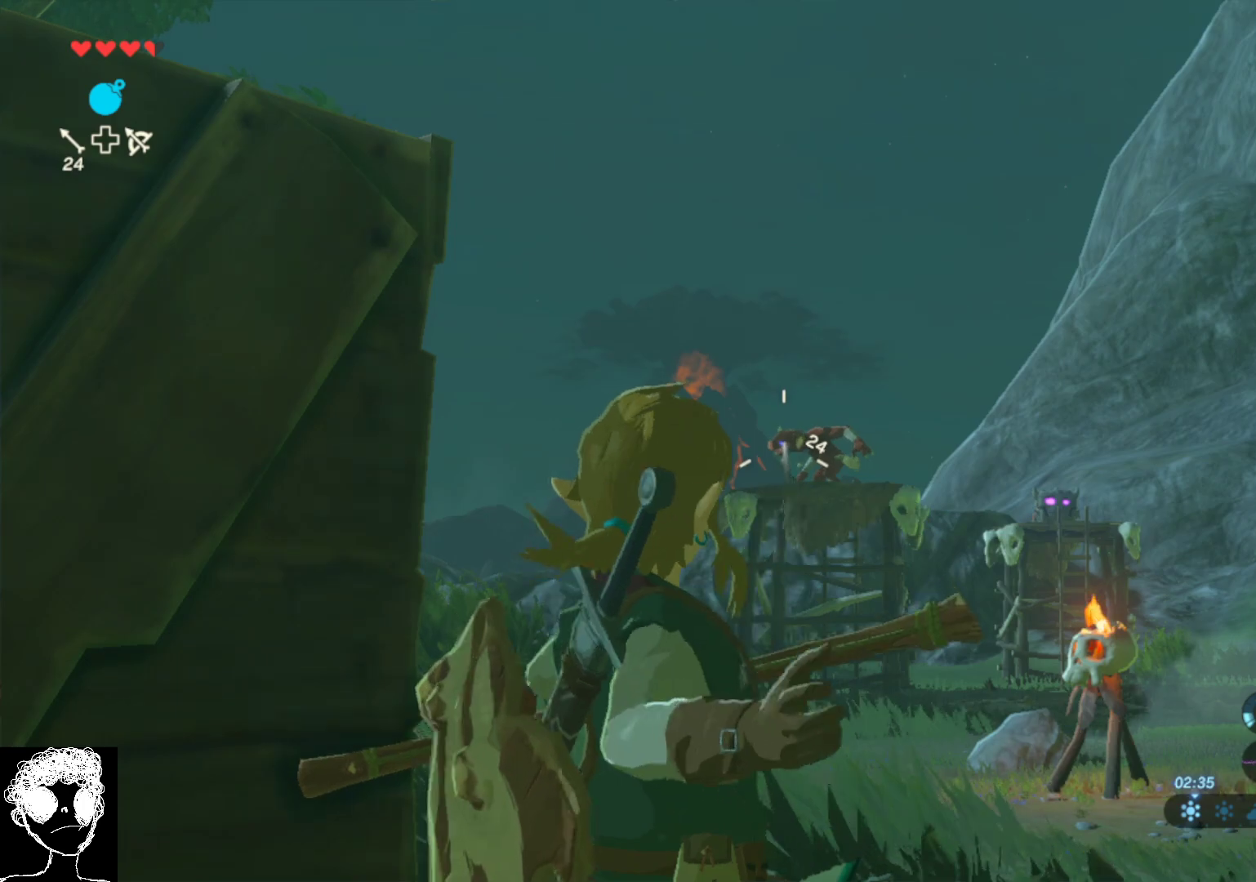
{"buttons": [], "left_stick": "center", "right_stick": "center", "events": []}
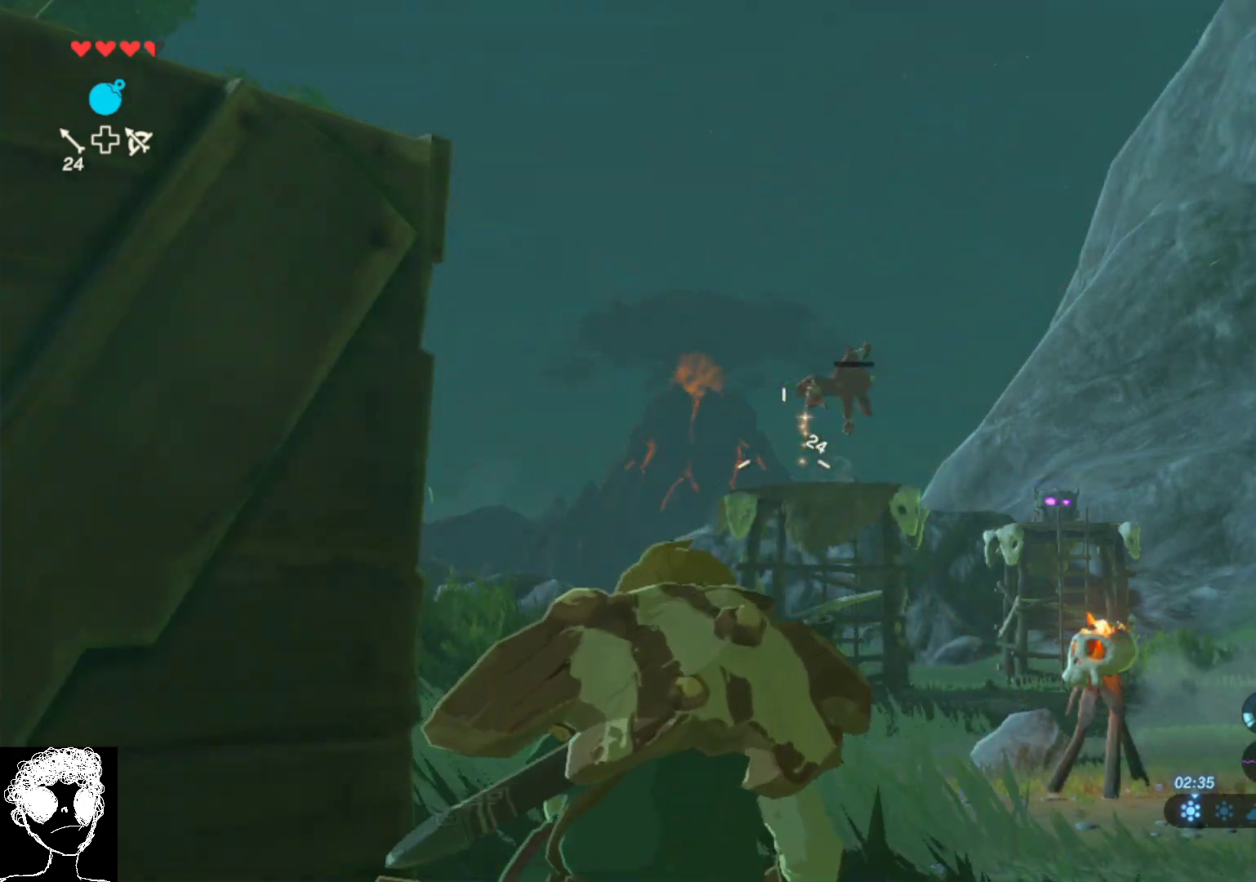
{"buttons": [], "left_stick": "up", "right_stick": "down", "events": [[183, "left_stick", "up-right"], [183, "right_stick", "down"], [450, "left_stick", "up"]]}
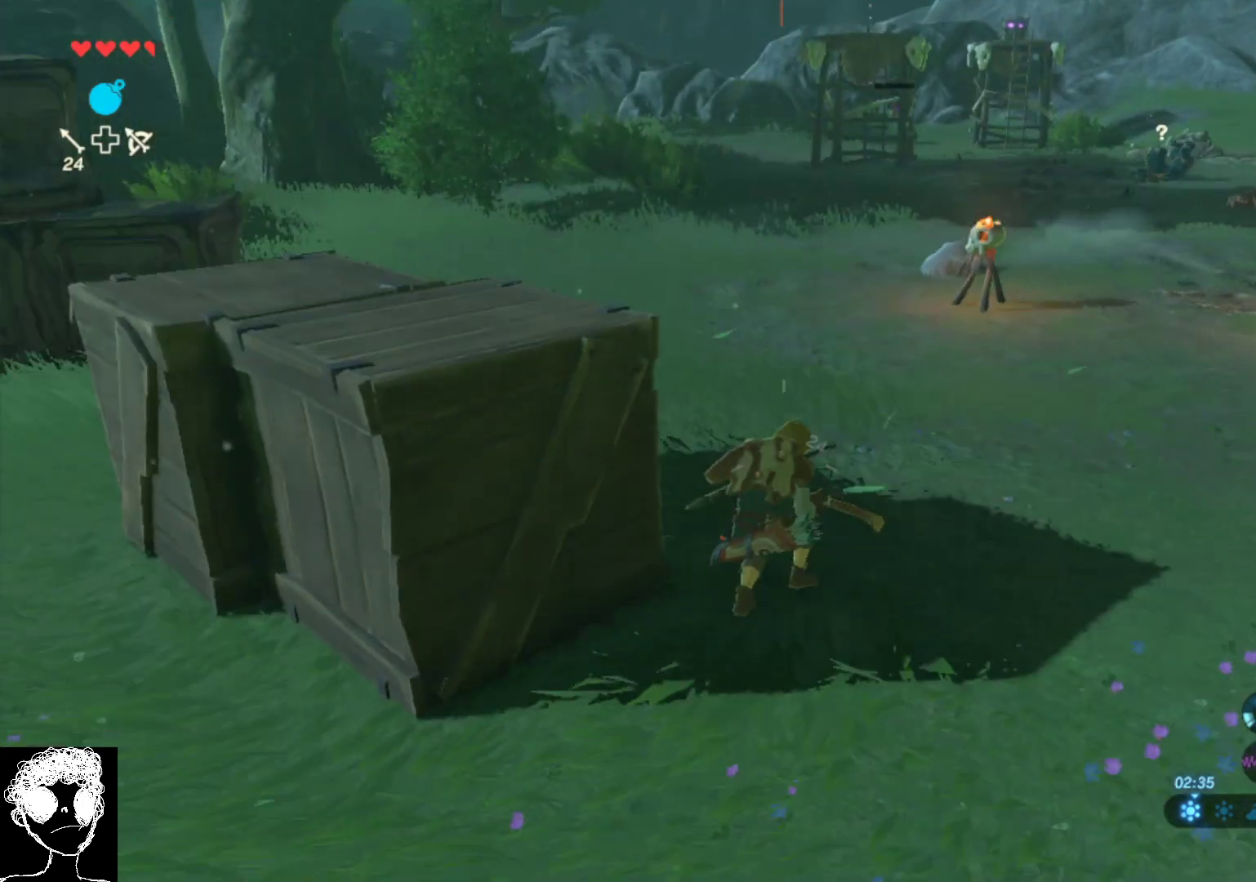
{"buttons": [], "left_stick": "up", "right_stick": "up-right", "events": [[17, "right_stick", "center"], [500, "right_stick", "up-right"]]}
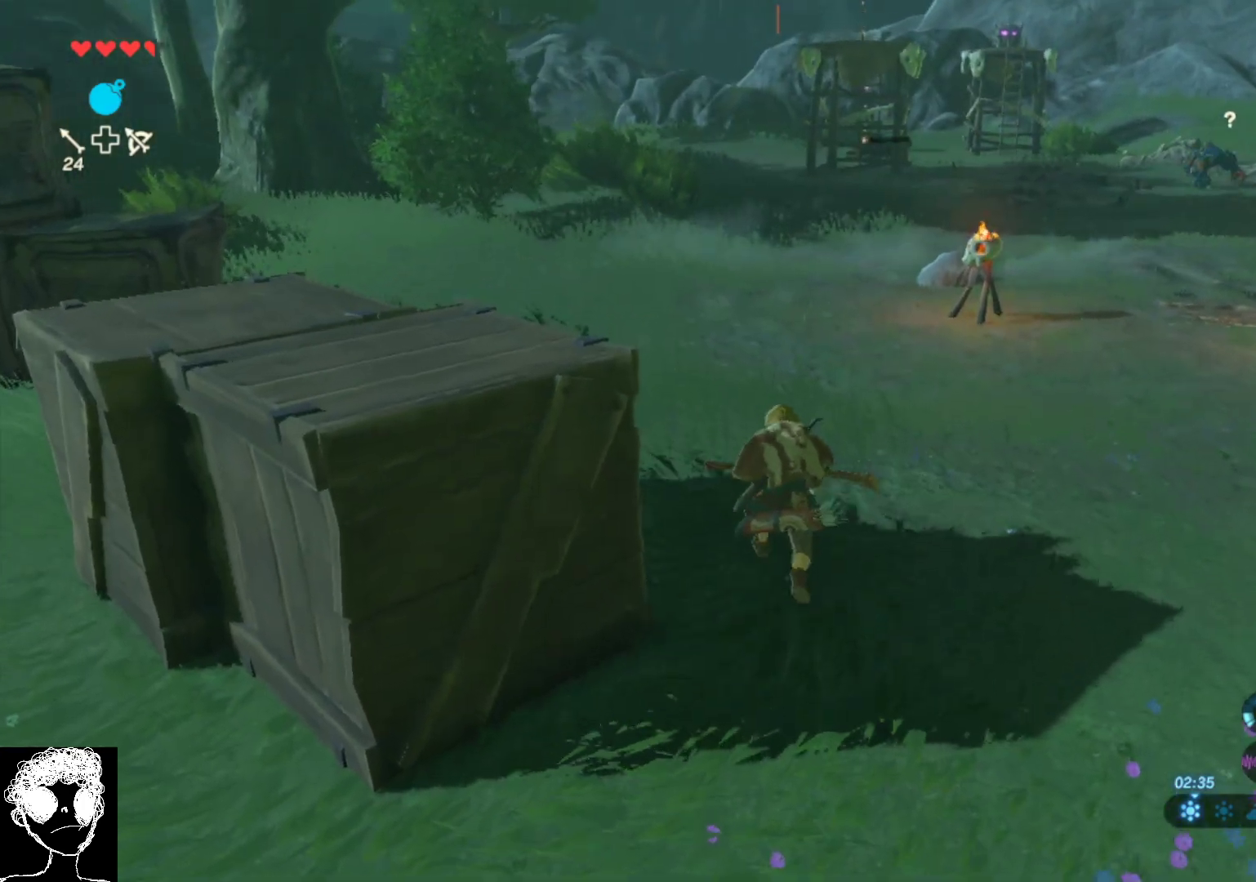
{"buttons": [], "left_stick": "right", "right_stick": "up-right", "events": [[133, "left_stick", "up-right"], [267, "right_stick", "center"], [433, "left_stick", "right"], [500, "right_stick", "up-right"]]}
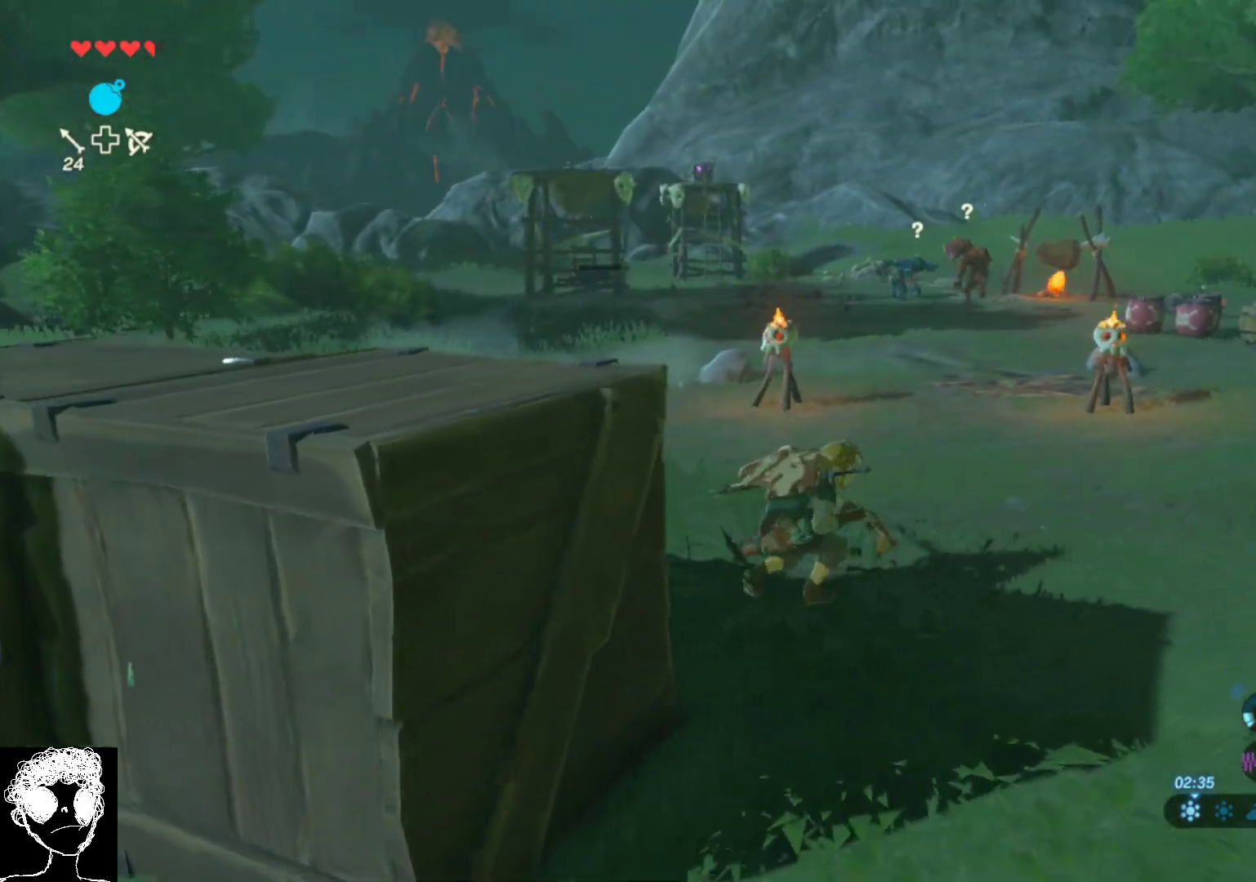
{"buttons": [], "left_stick": "down", "right_stick": "up-right", "events": [[33, "left_stick", "center"], [167, "left_stick", "down"]]}
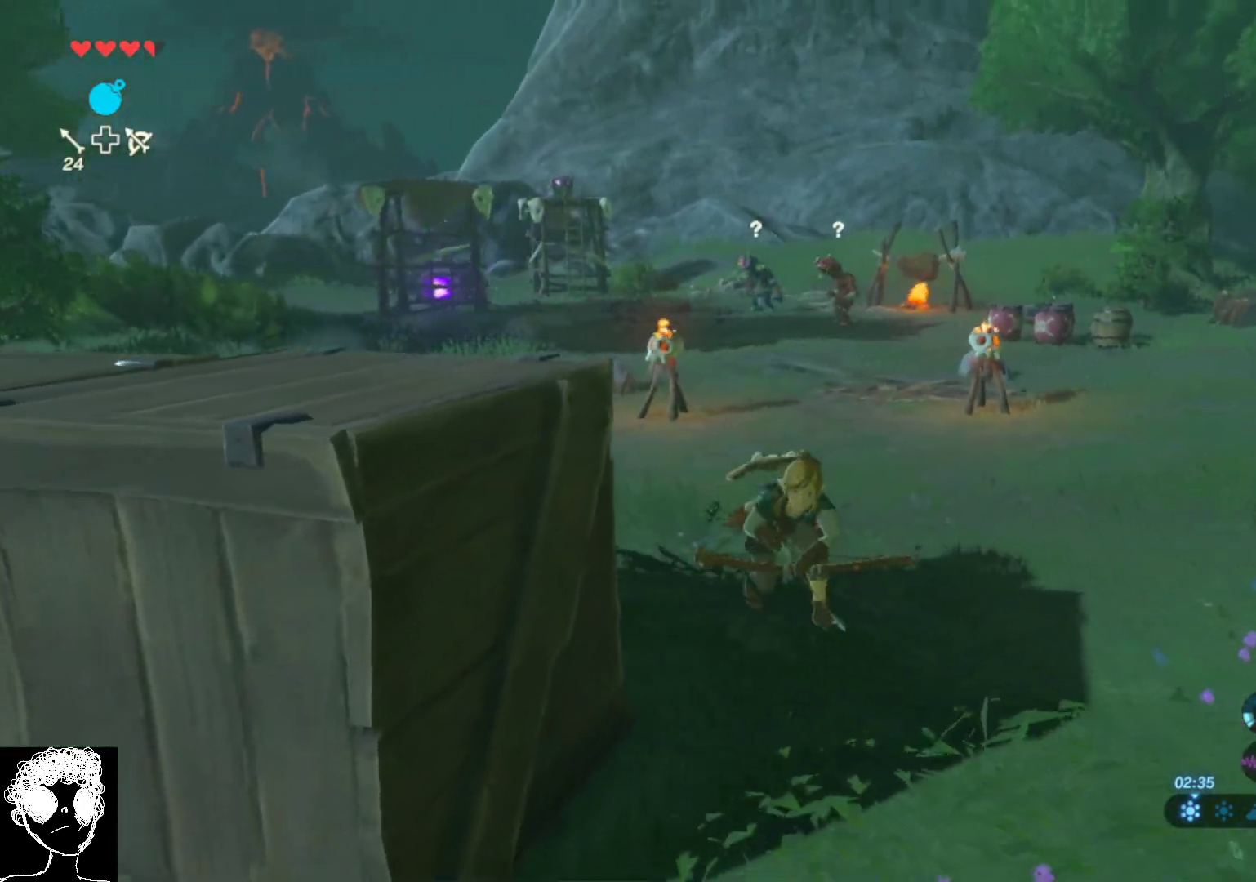
{"buttons": ["R2"], "left_stick": "right", "right_stick": "up", "events": [[50, "left_stick", "down-right"], [117, "R2", "down"], [150, "left_stick", "right"], [417, "right_stick", "up"]]}
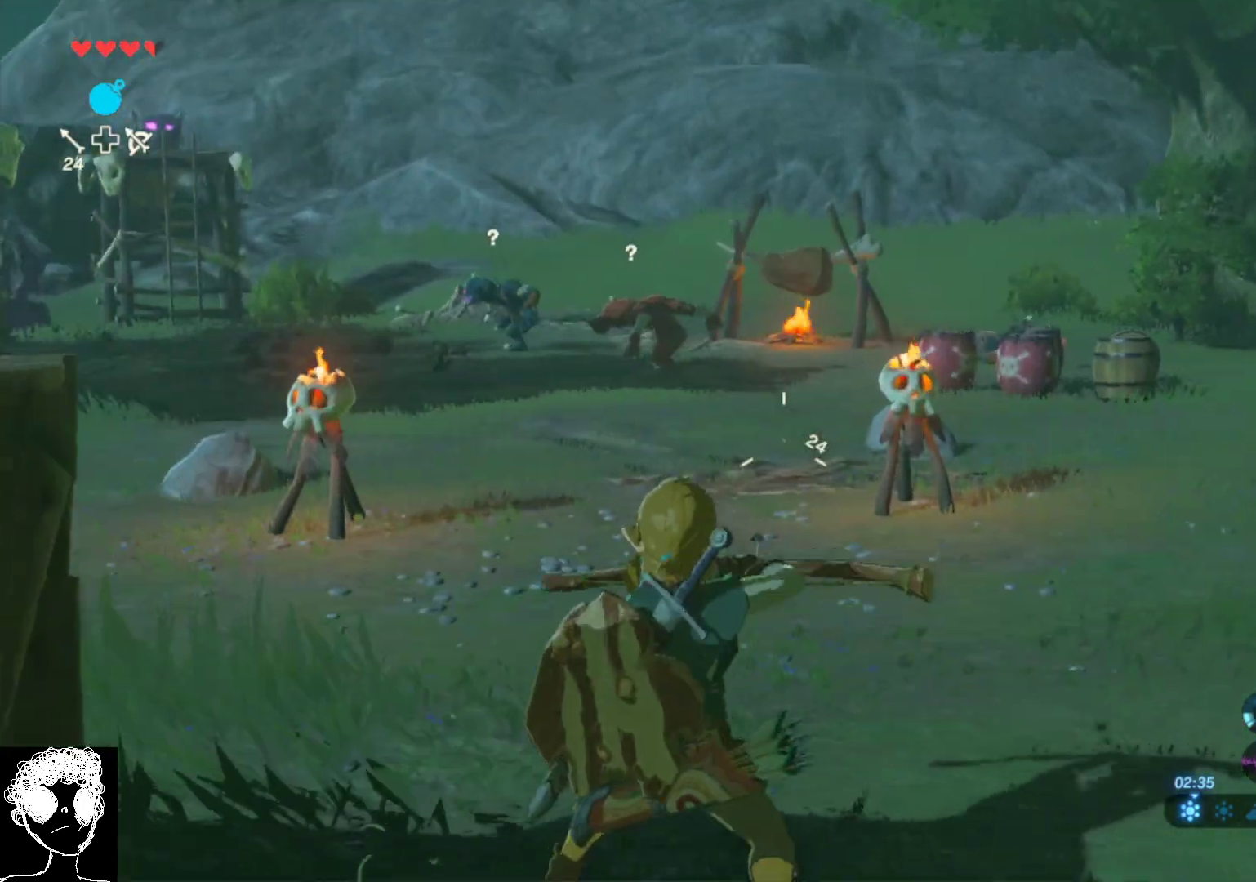
{"buttons": ["R2"], "left_stick": "down-right", "right_stick": "up-right", "events": [[217, "right_stick", "center"], [333, "right_stick", "up-right"], [433, "left_stick", "down-right"]]}
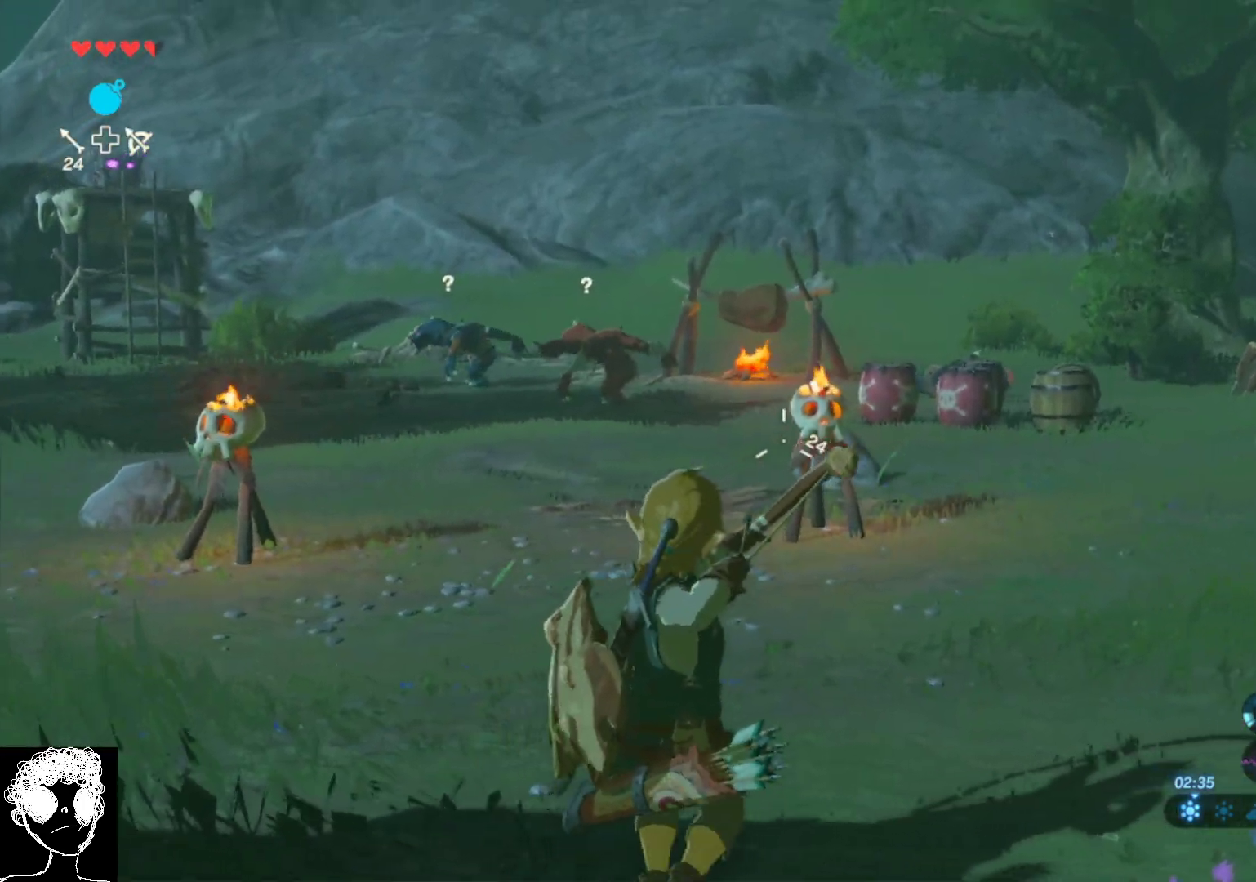
{"buttons": ["R2"], "left_stick": "down-left", "right_stick": "left", "events": [[167, "left_stick", "down-left"], [167, "right_stick", "center"], [217, "right_stick", "left"]]}
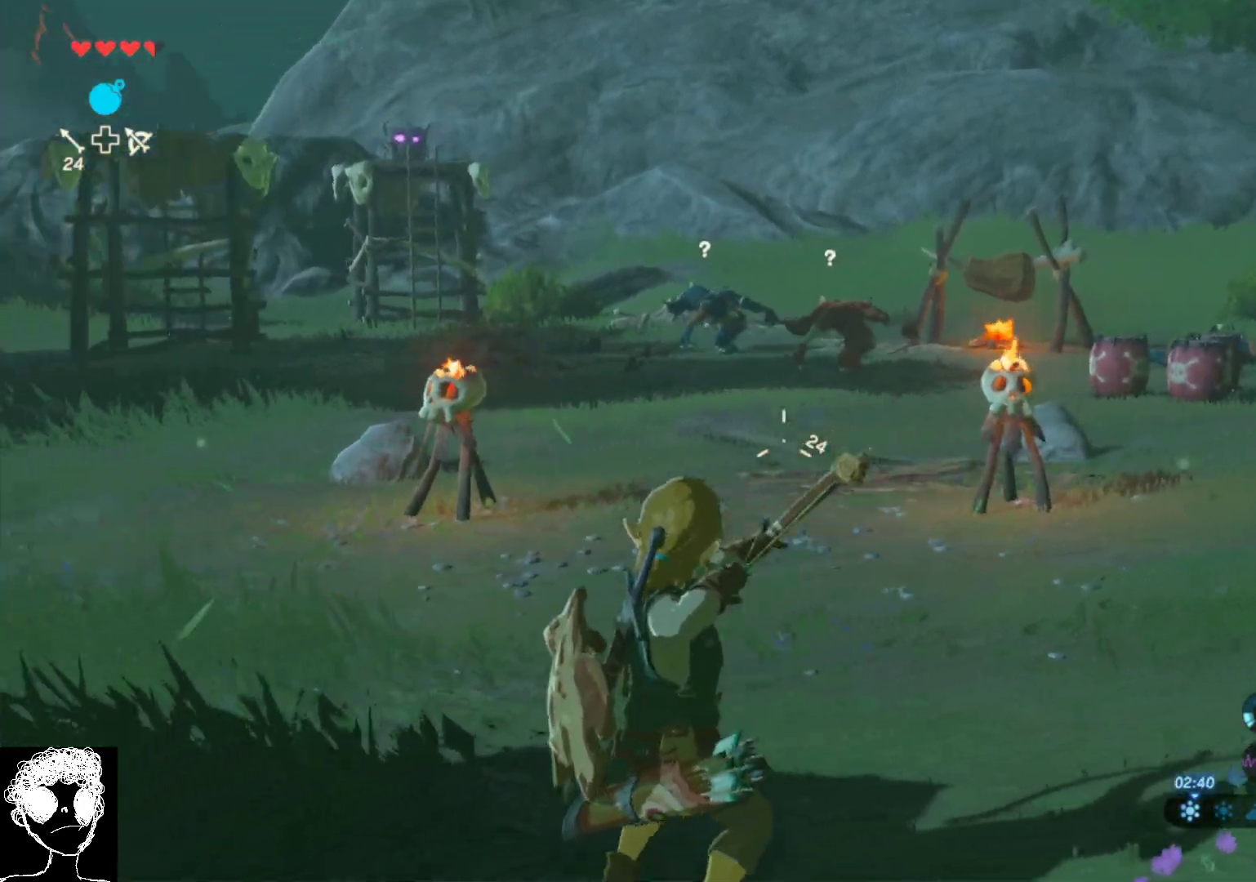
{"buttons": ["R2"], "left_stick": "down-left", "right_stick": "center", "events": [[233, "right_stick", "center"]]}
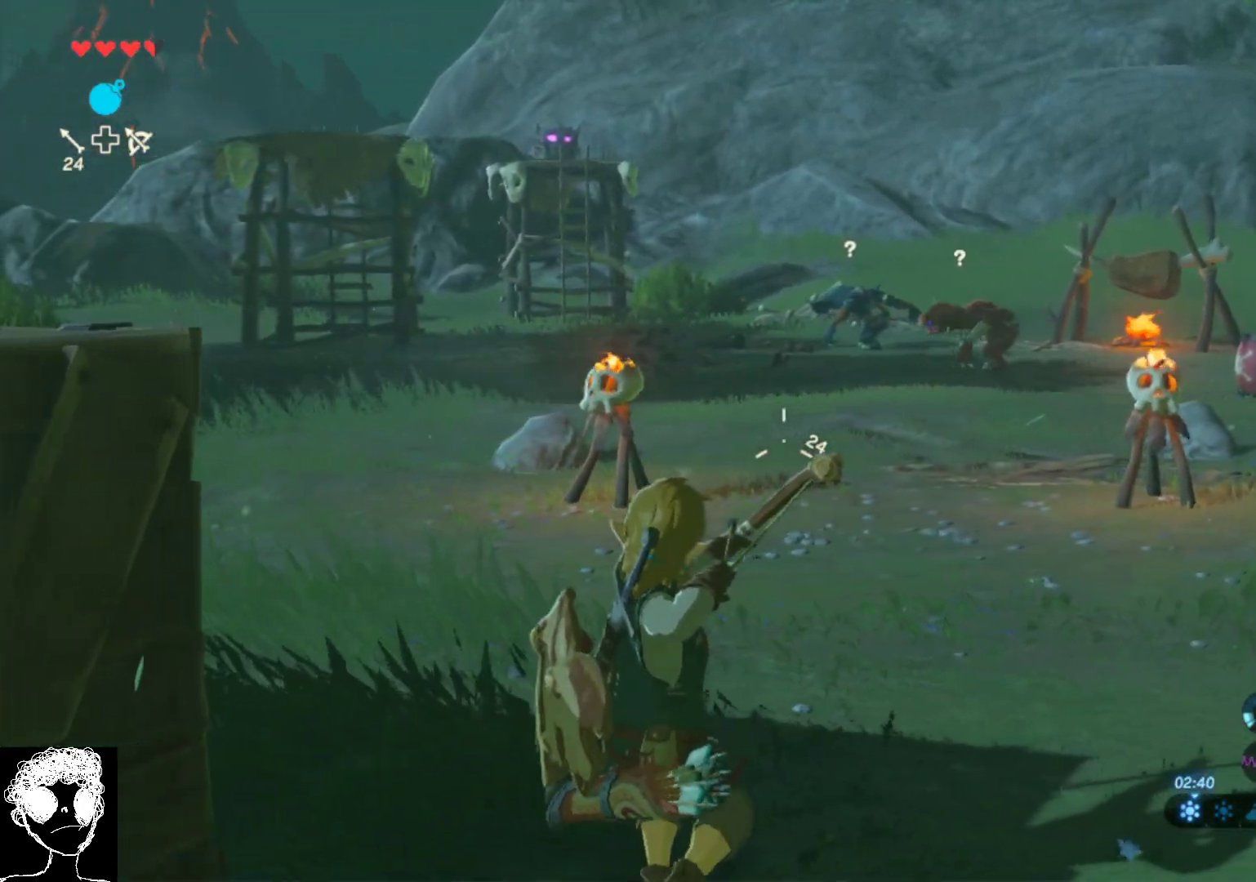
{"buttons": ["R2"], "left_stick": "down-left", "right_stick": "center", "events": []}
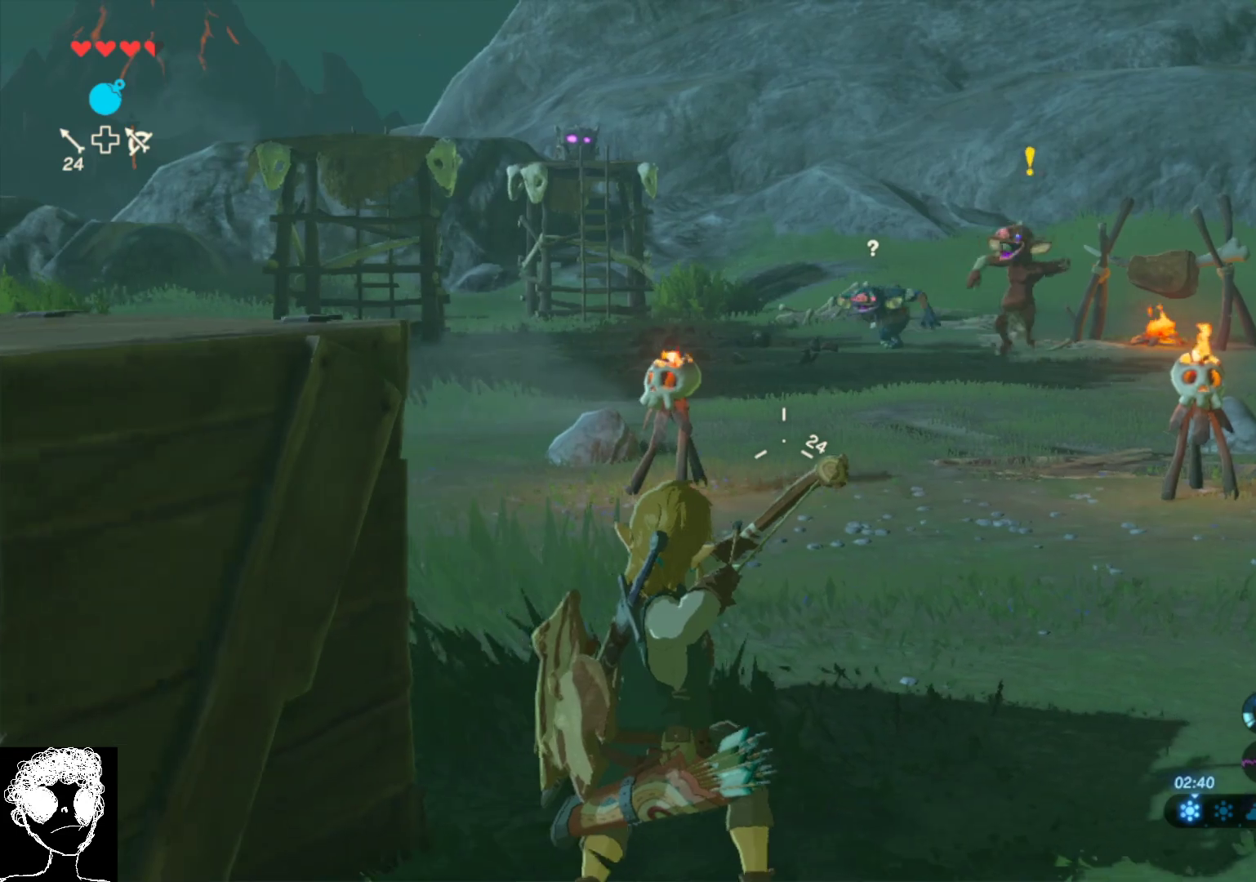
{"buttons": ["R2"], "left_stick": "down-right", "right_stick": "up-right", "events": [[217, "right_stick", "right"], [267, "left_stick", "down-right"], [383, "right_stick", "up-right"]]}
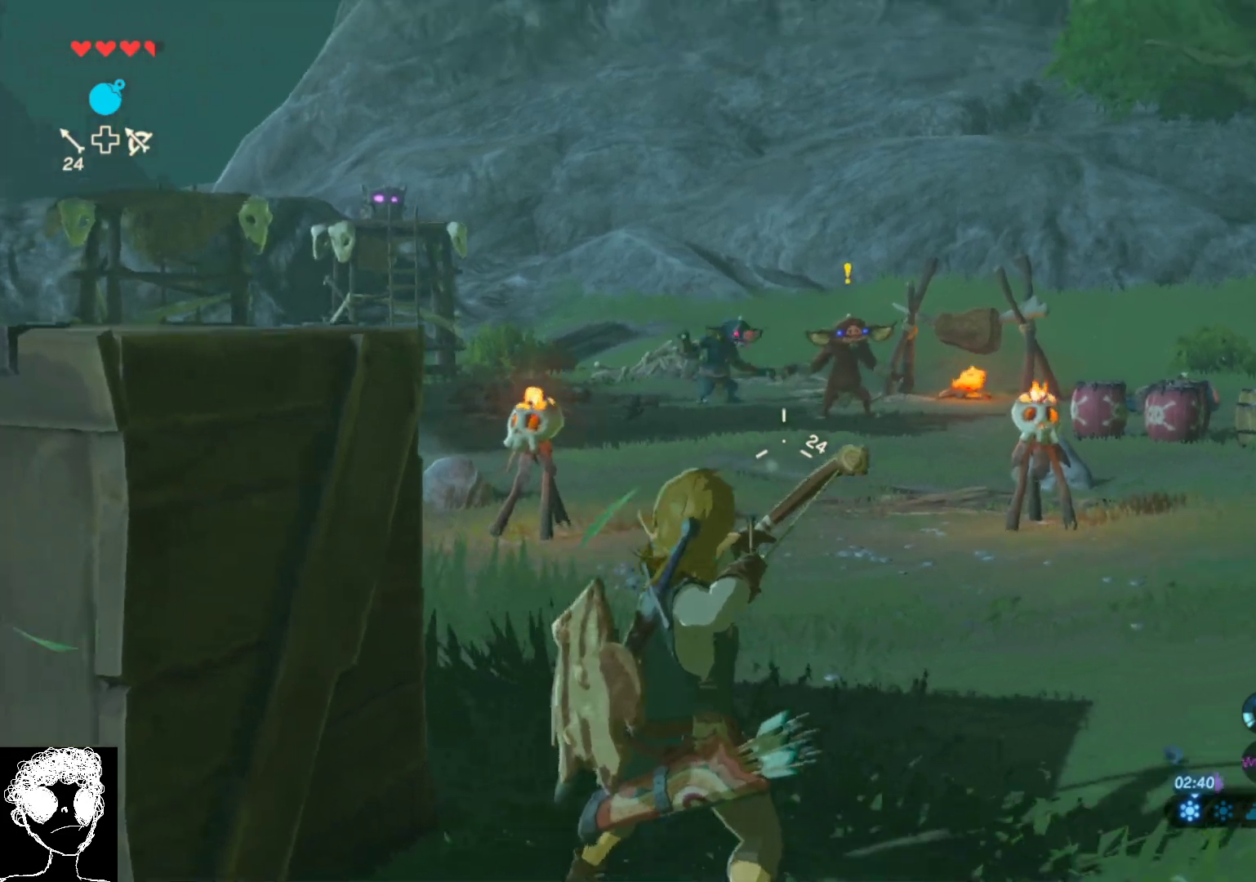
{"buttons": ["R2"], "left_stick": "right", "right_stick": "right", "events": [[117, "left_stick", "right"], [167, "right_stick", "right"]]}
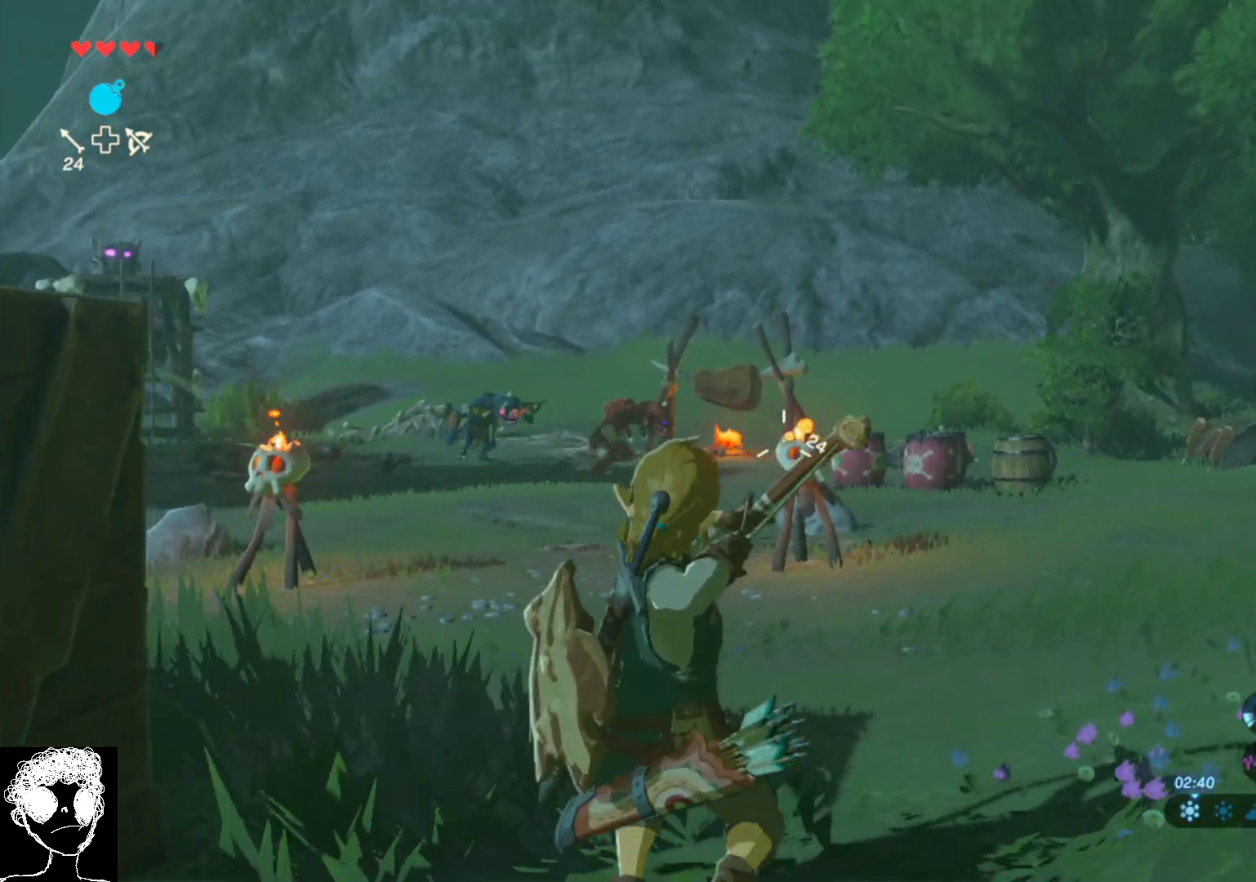
{"buttons": [], "left_stick": "center", "right_stick": "center", "events": [[333, "right_stick", "center"], [383, "left_stick", "center"], [483, "R2", "up"]]}
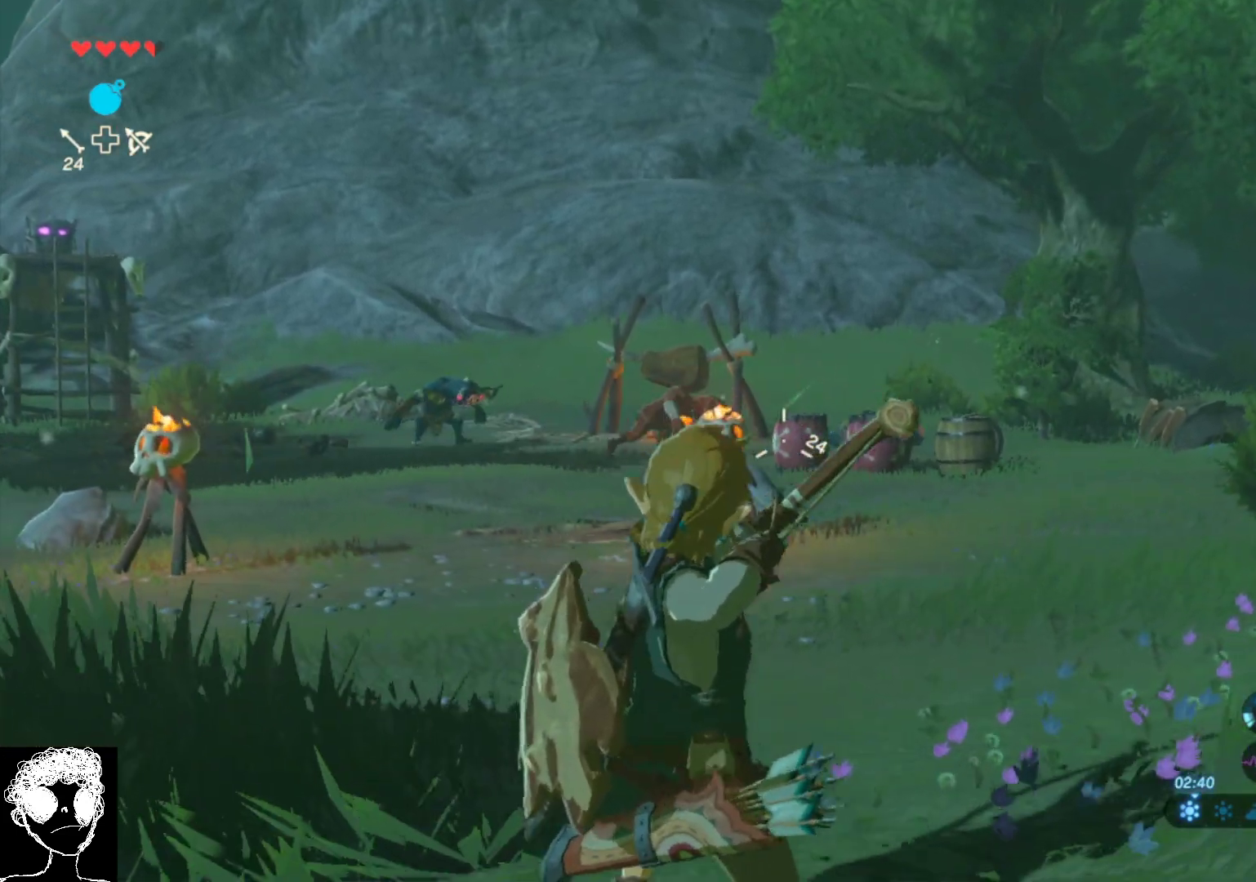
{"buttons": [], "left_stick": "center", "right_stick": "center", "events": []}
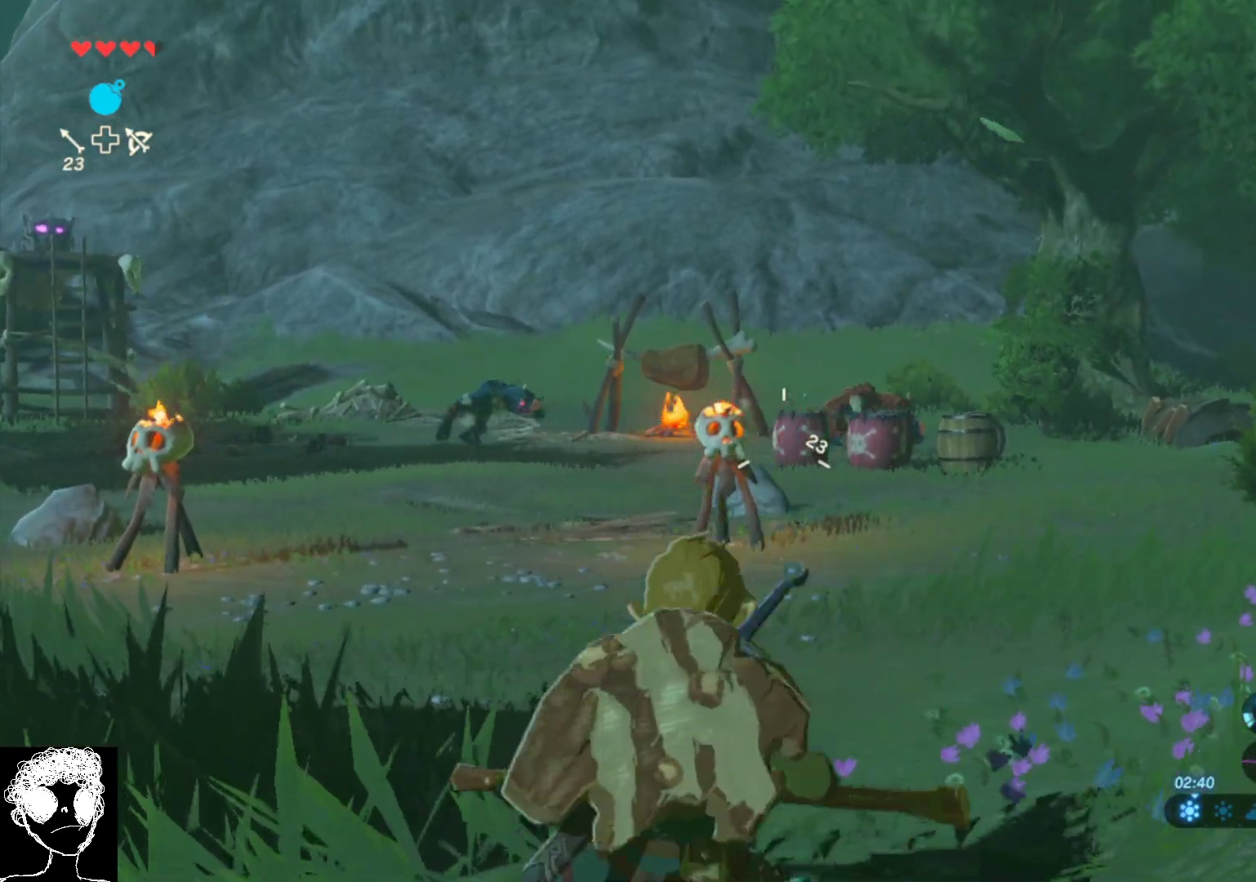
{"buttons": [], "left_stick": "up-right", "right_stick": "center", "events": [[383, "left_stick", "up-right"]]}
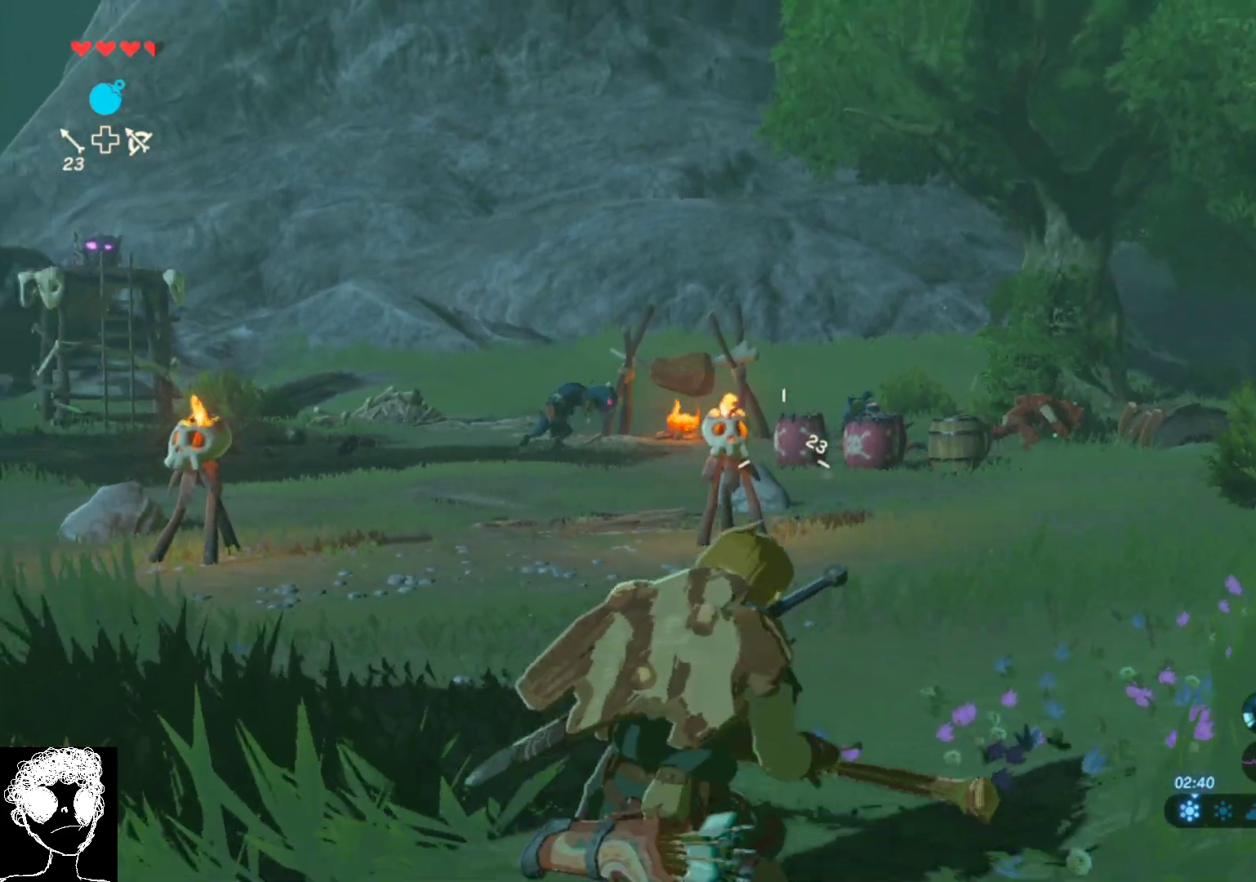
{"buttons": ["L1"], "left_stick": "center", "right_stick": "center", "events": [[33, "L1", "down"], [117, "left_stick", "center"]]}
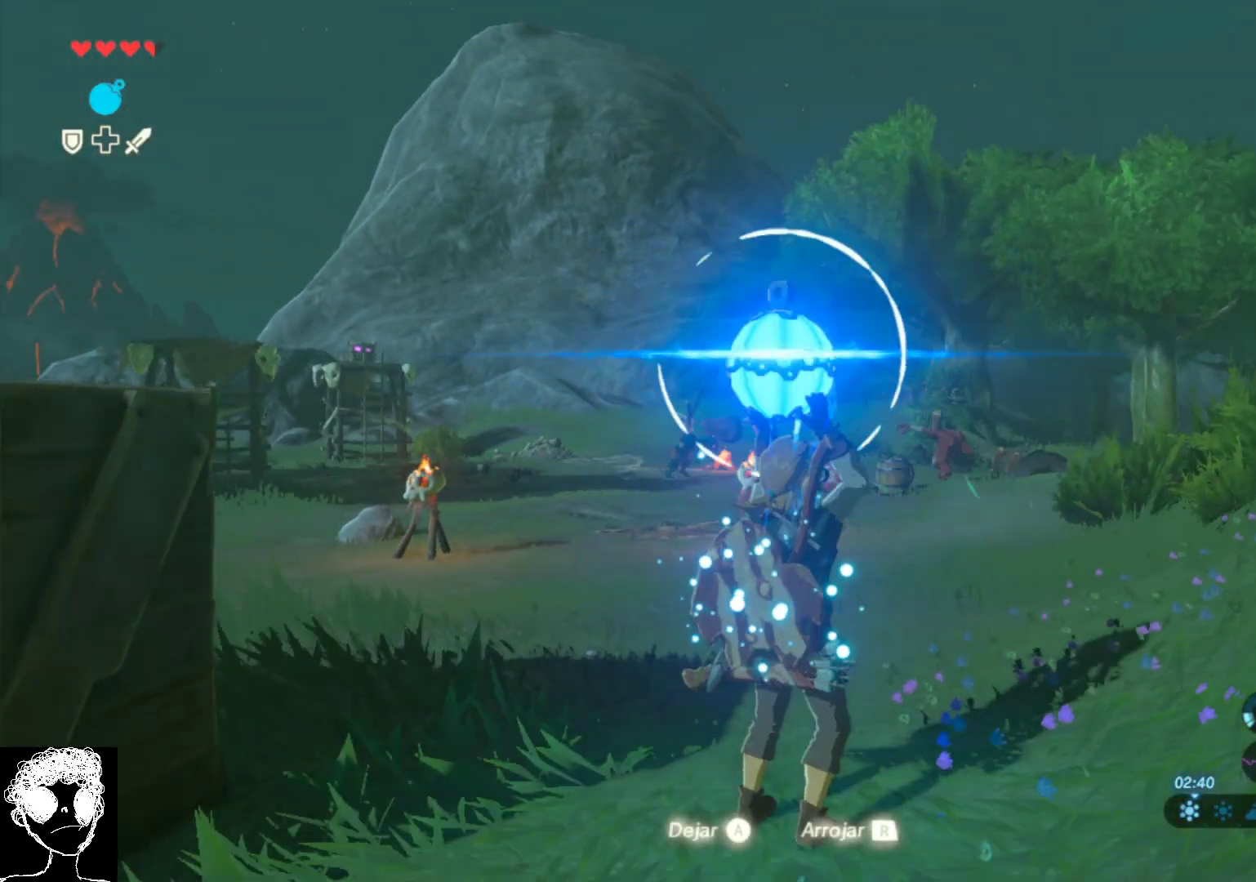
{"buttons": ["L1"], "left_stick": "up", "right_stick": "up", "events": [[133, "left_stick", "up"], [283, "right_stick", "up"]]}
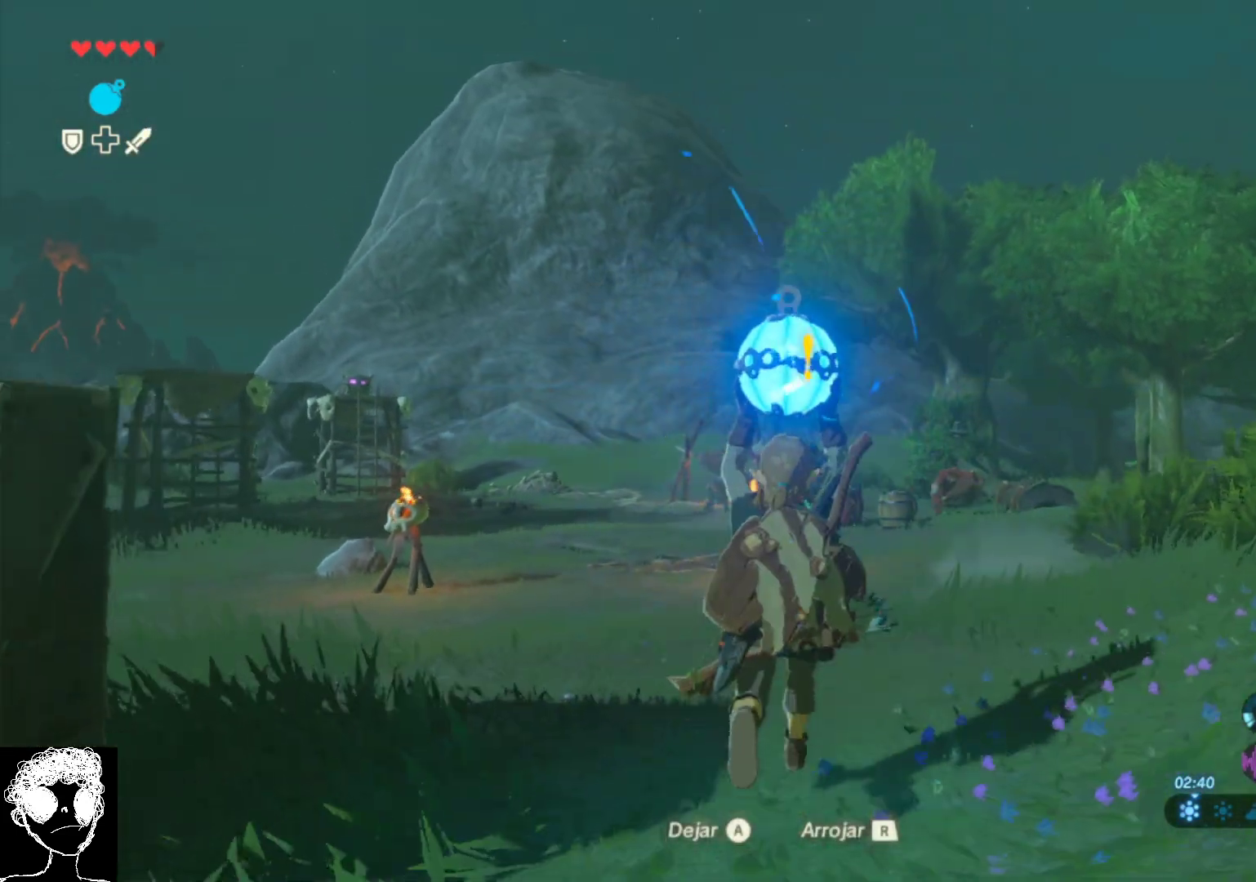
{"buttons": ["L1"], "left_stick": "up", "right_stick": "center", "events": [[183, "R1", "down"], [200, "right_stick", "center"], [400, "R1", "up"]]}
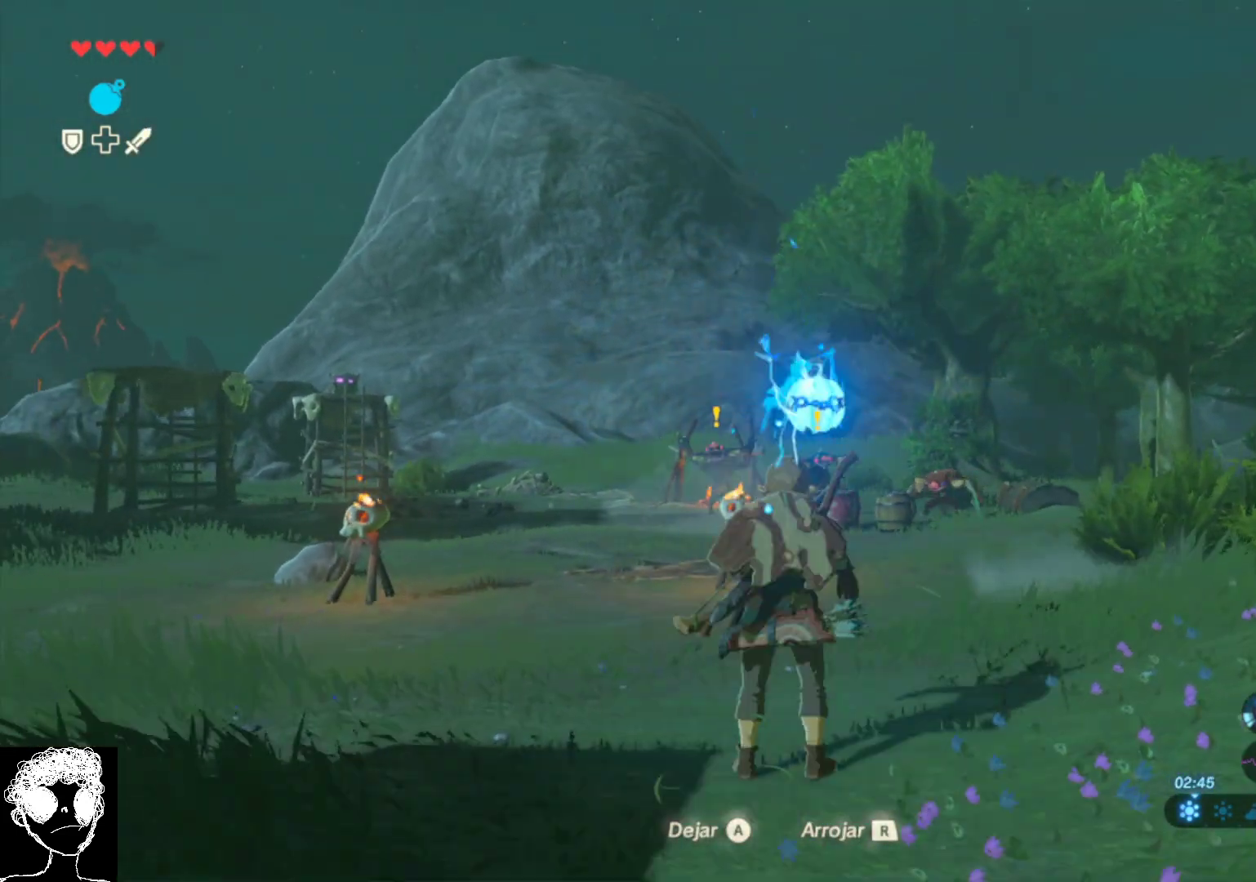
{"buttons": [], "left_stick": "center", "right_stick": "down", "events": [[117, "L1", "up"], [150, "left_stick", "center"], [333, "right_stick", "down"]]}
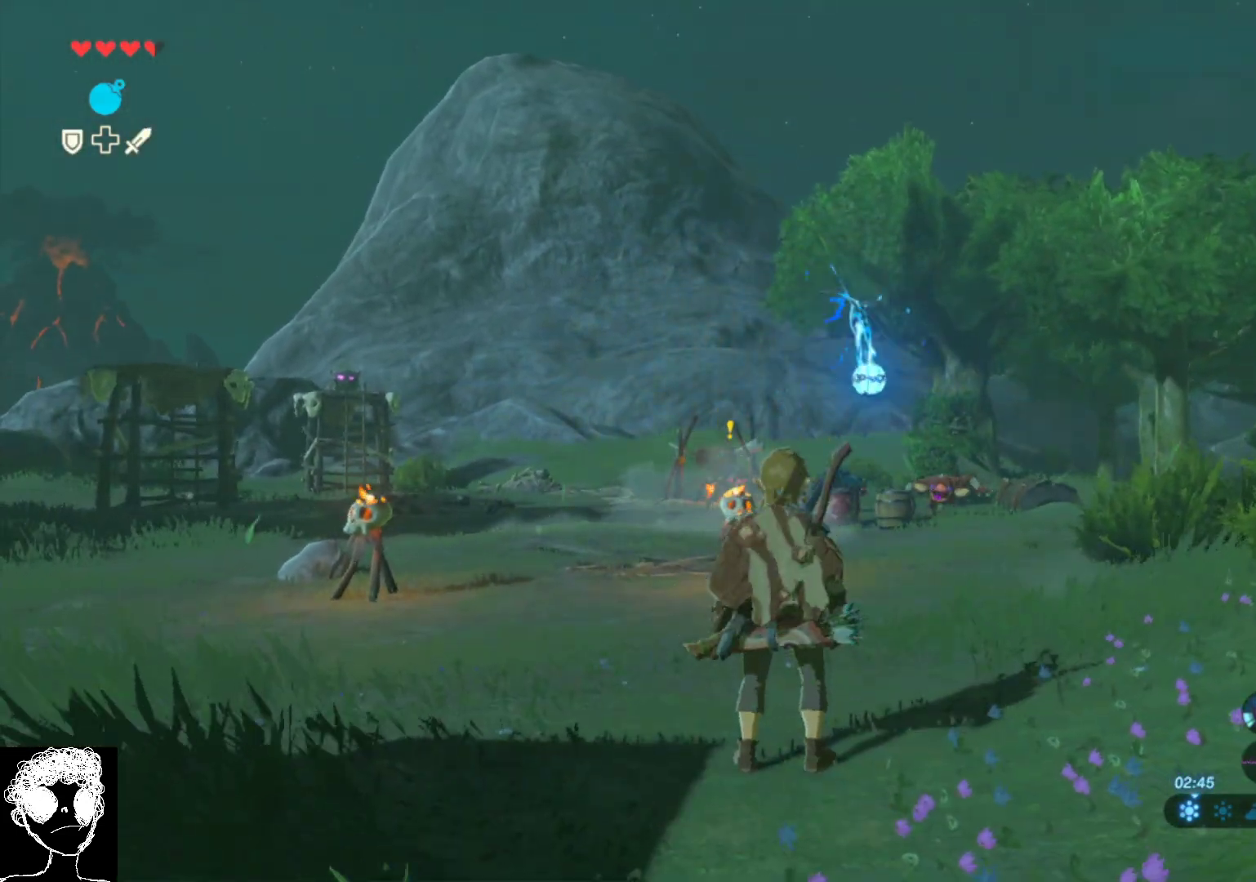
{"buttons": [], "left_stick": "center", "right_stick": "center", "events": [[100, "right_stick", "center"]]}
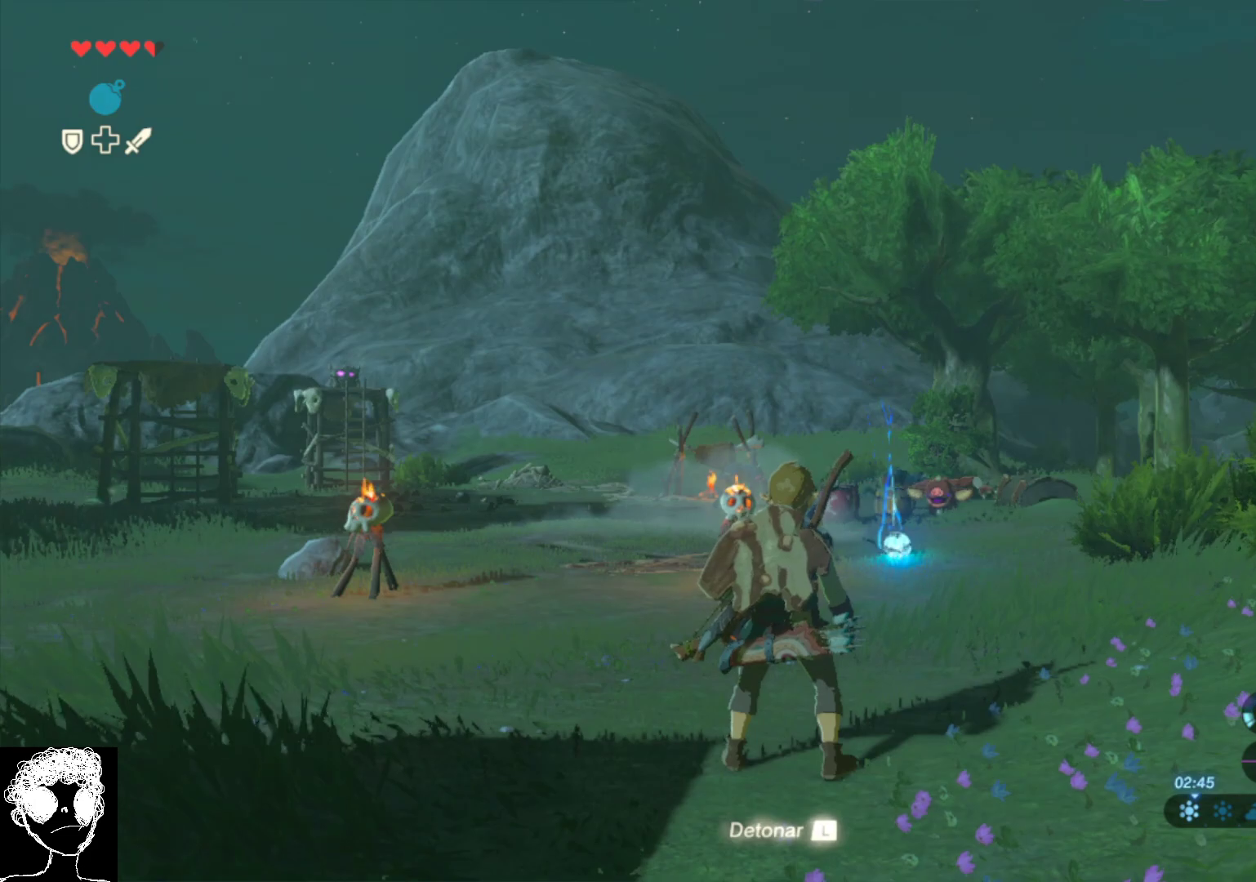
{"buttons": [], "left_stick": "center", "right_stick": "center", "events": []}